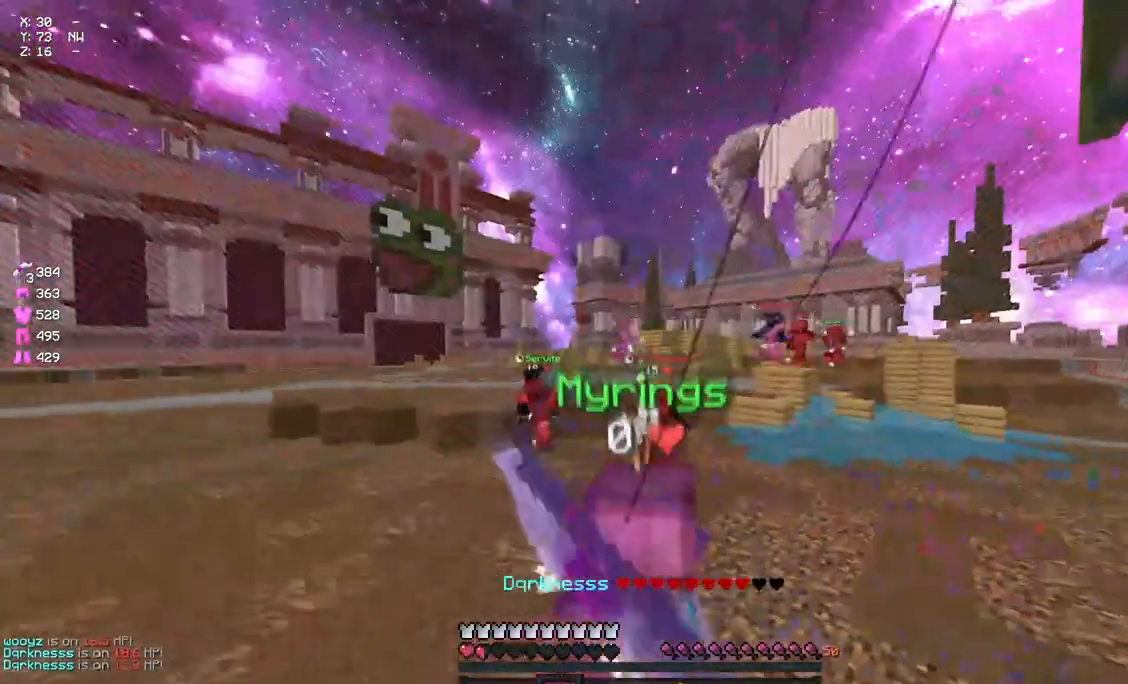
Gameplay with keyboard and mouse; each line is a JSON object with the keys and mouse buttons held at the frame after it. "events" lists presses ("down") and releases ("up") of "a", "d", "s", "space", "w", "mouse_left" and "mouse_right" between this image and that frame as [ms after this image, input, new state], when the widget could be followed in between. "mouse_left", "mouse_right" = the "left", "right" buttons of the "mouse" list. No other keys are recorded. Fast repeated clicks can show as one long hold. Mouse movement is not recorded.
{"keys": ["a", "space", "w"], "mouse": [], "events": [[250, "mouse_right", "down"], [250, "s", "up"], [367, "mouse_right", "up"], [367, "space", "down"], [367, "w", "down"]]}
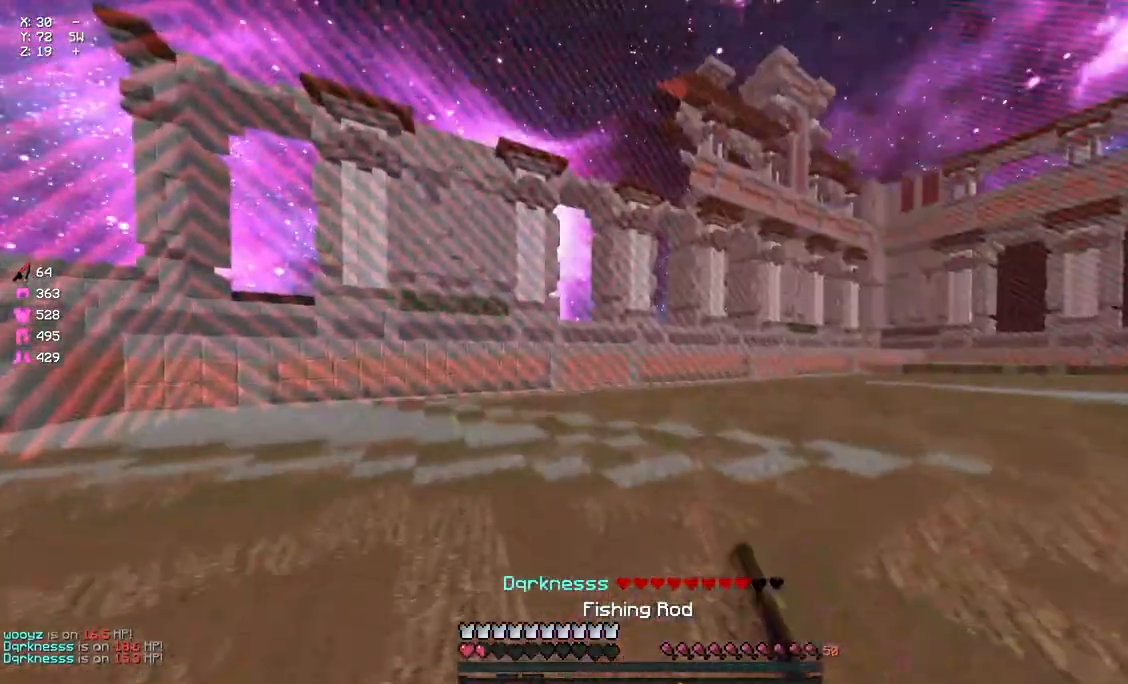
{"keys": ["a", "s"], "mouse": ["right"], "events": [[83, "mouse_right", "down"], [133, "space", "up"], [183, "w", "up"], [300, "s", "down"]]}
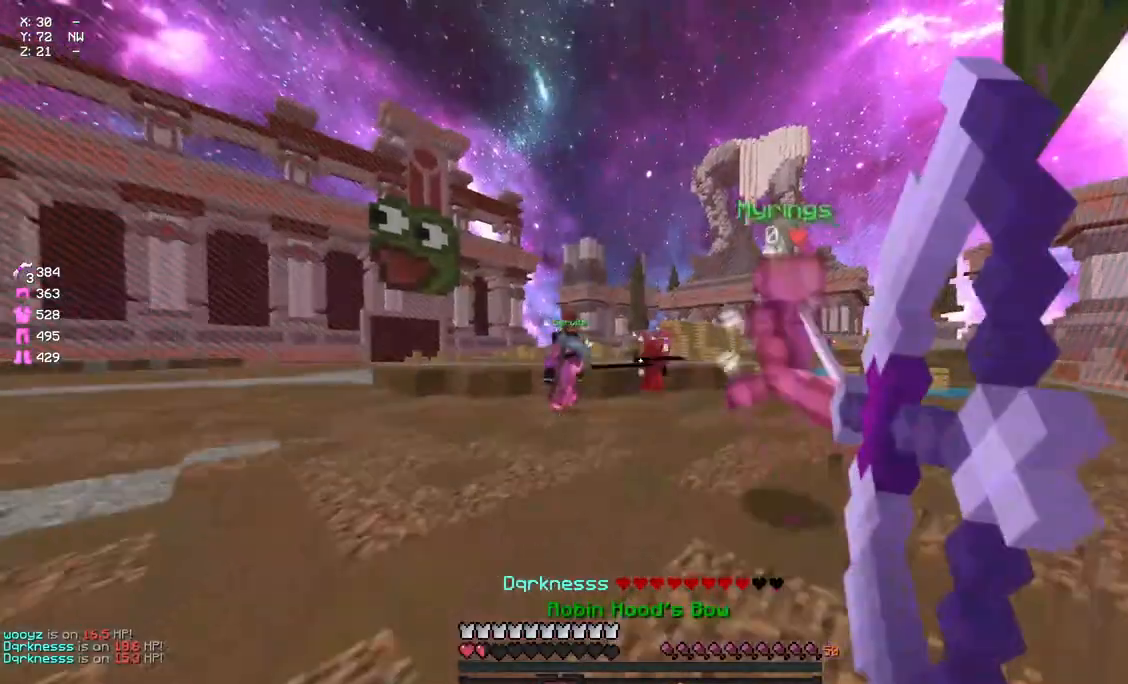
{"keys": ["a", "s"], "mouse": ["right"]}
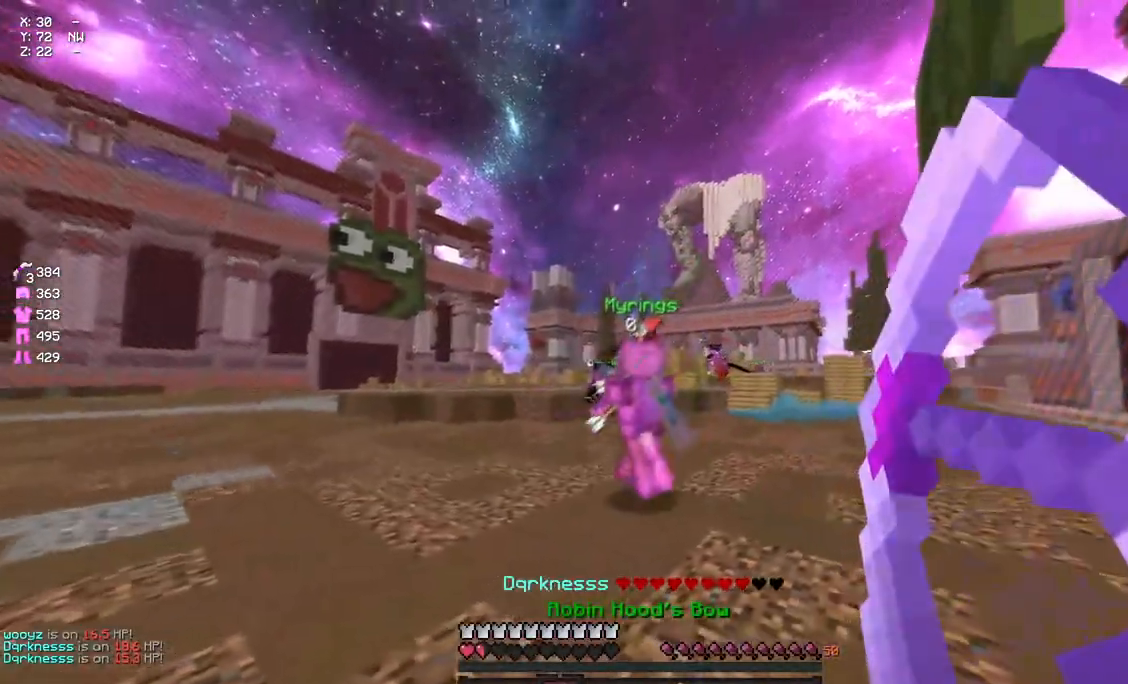
{"keys": [], "mouse": ["right"], "events": [[67, "a", "up"], [67, "d", "down"], [167, "s", "up"], [283, "mouse_right", "up"], [400, "d", "up"], [400, "mouse_right", "down"]]}
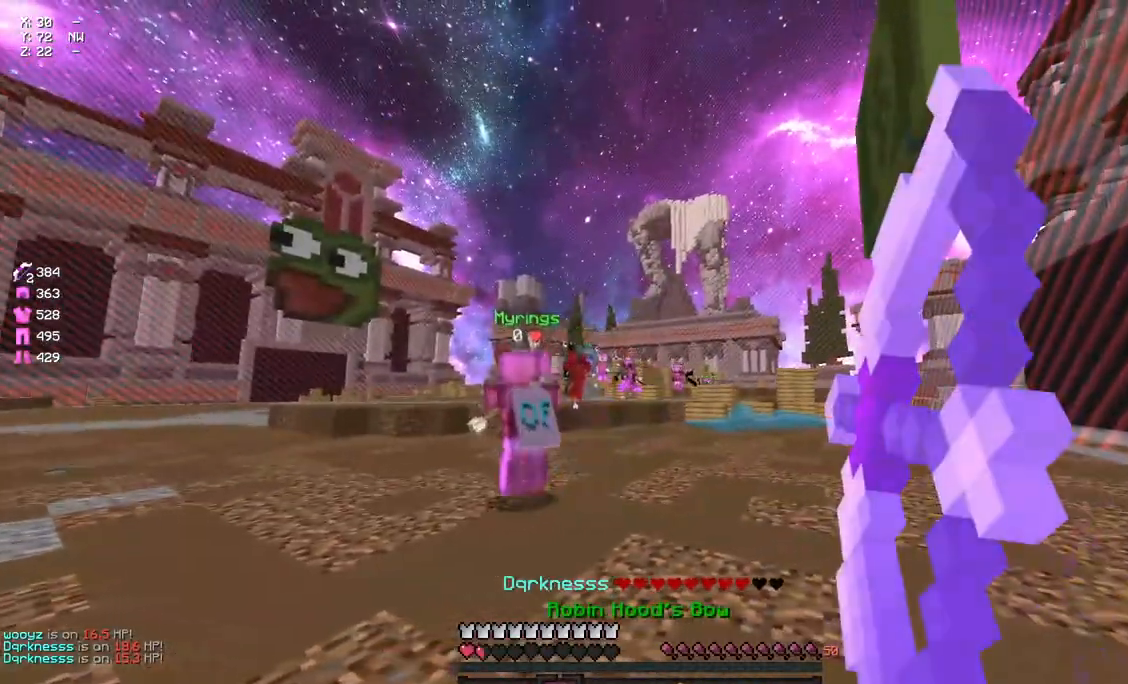
{"keys": ["a", "w"], "mouse": ["right"], "events": [[217, "a", "down"], [283, "w", "down"]]}
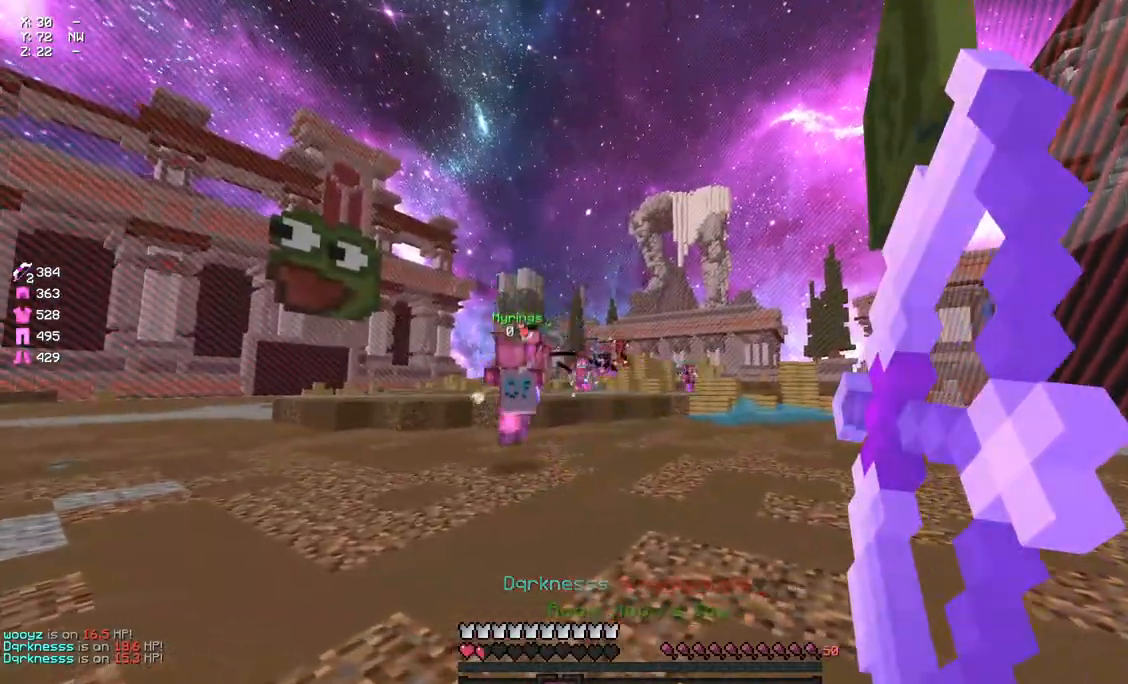
{"keys": ["a", "w"], "mouse": ["right"], "events": []}
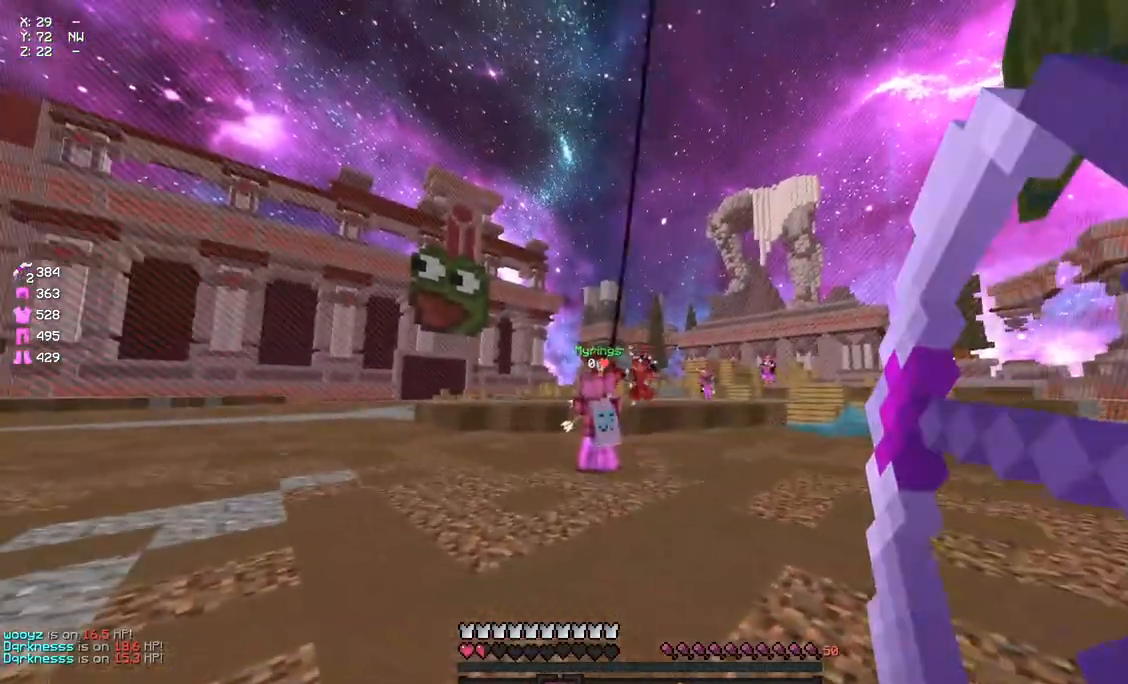
{"keys": ["d"], "mouse": ["right"], "events": [[33, "d", "down"], [33, "mouse_right", "up"], [100, "a", "up"], [100, "w", "up"], [150, "mouse_right", "down"], [317, "d", "up"], [483, "d", "down"]]}
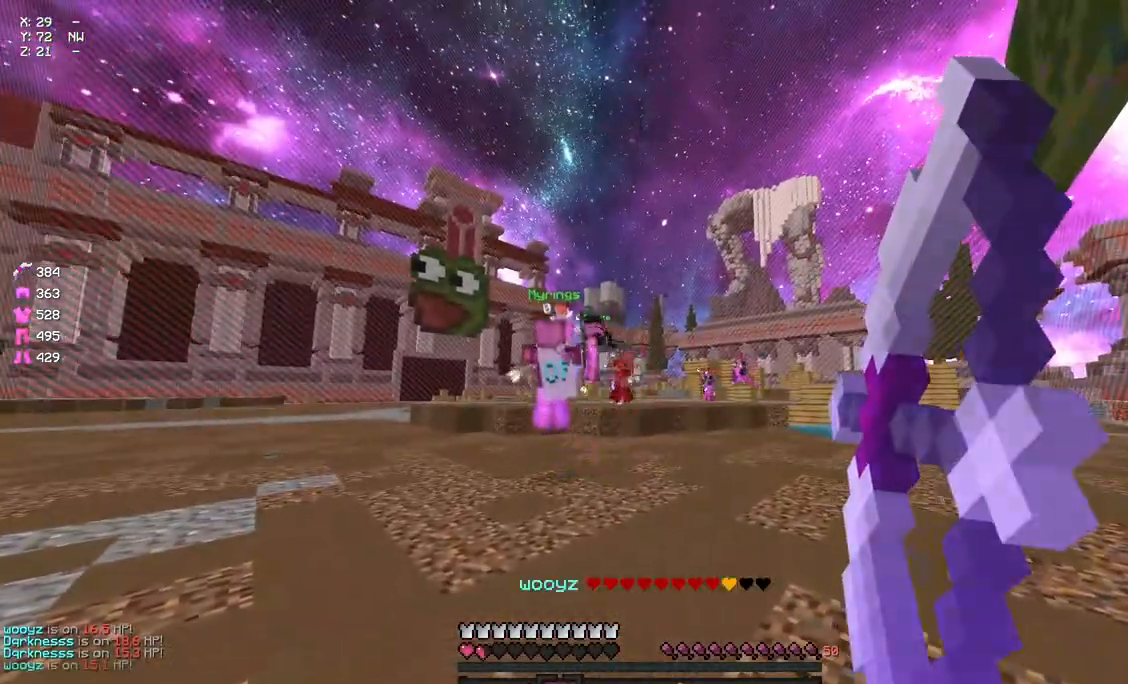
{"keys": ["d", "w"], "mouse": ["right"], "events": [[200, "w", "down"]]}
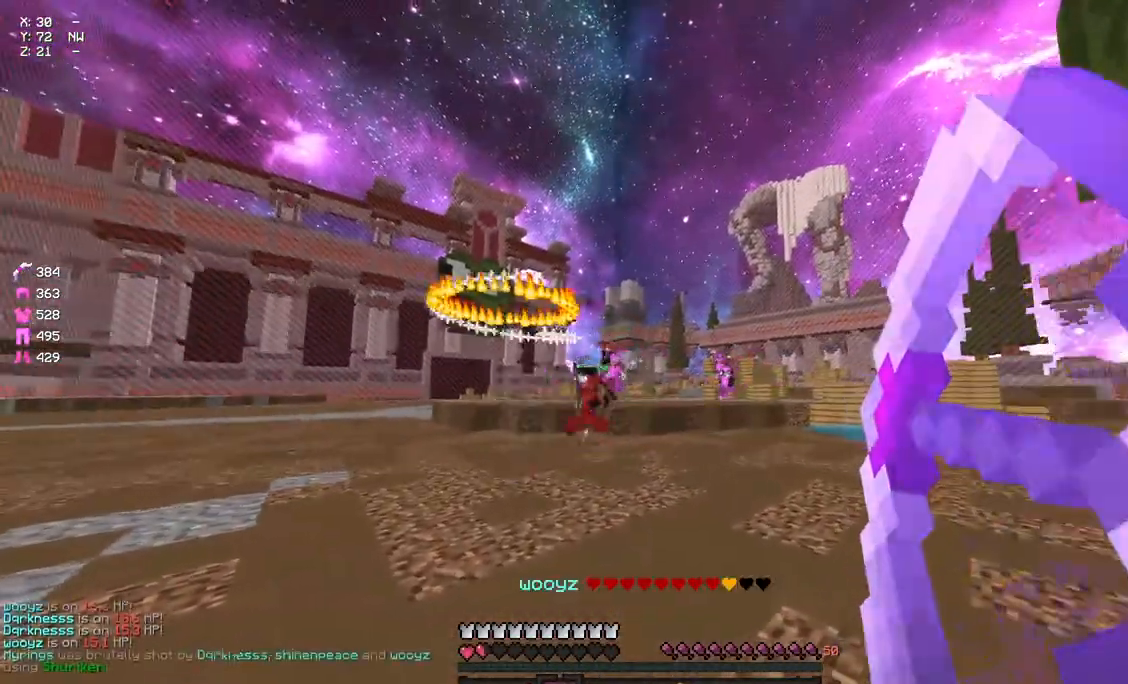
{"keys": ["a", "s"], "mouse": [], "events": [[300, "a", "down"], [300, "w", "up"], [350, "d", "up"], [400, "mouse_right", "up"], [450, "s", "down"]]}
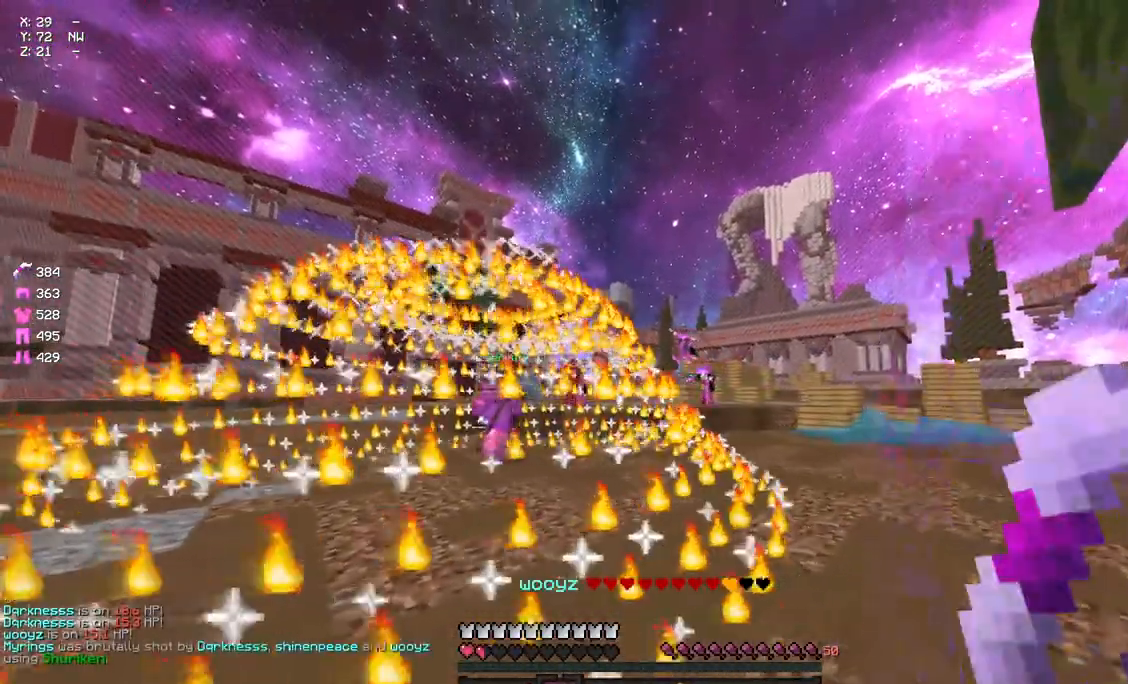
{"keys": ["a"], "mouse": ["right"], "events": [[67, "s", "up"], [117, "mouse_left", "down"], [183, "mouse_left", "up"], [233, "mouse_left", "down"], [233, "w", "down"], [283, "space", "down"], [333, "mouse_left", "up"], [333, "mouse_right", "down"], [383, "space", "up"], [383, "w", "up"]]}
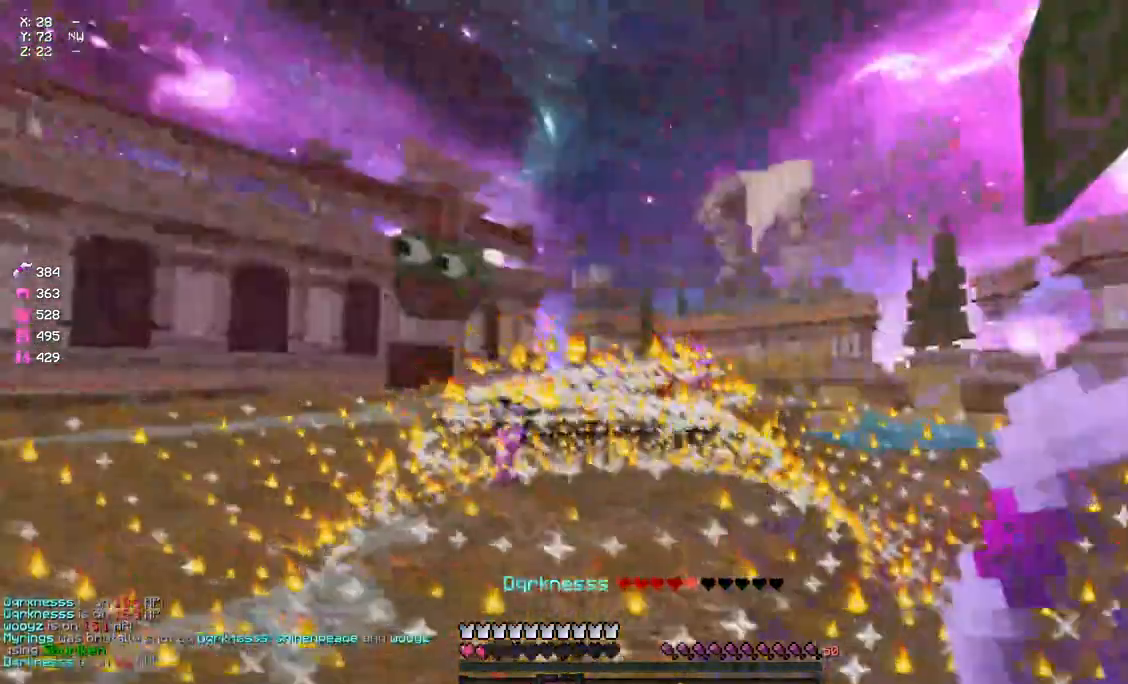
{"keys": ["a", "space", "w"], "mouse": [], "events": [[50, "s", "down"], [167, "s", "up"], [367, "w", "down"], [500, "mouse_right", "up"], [500, "space", "down"]]}
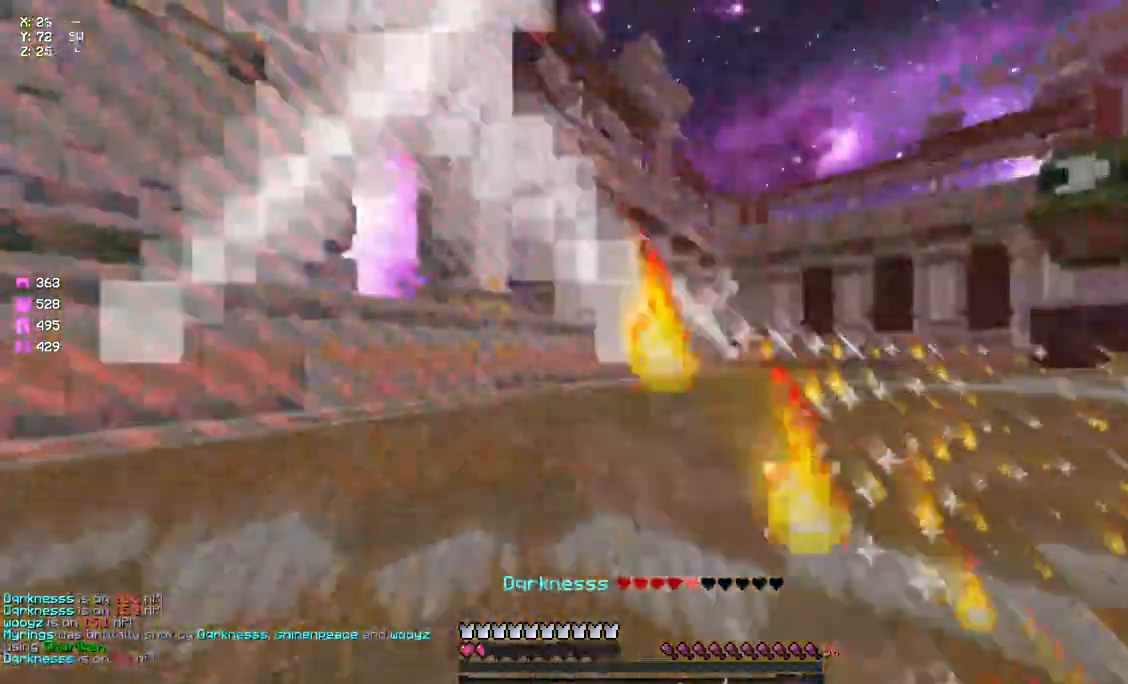
{"keys": ["a", "w"], "mouse": [], "events": [[100, "mouse_left", "down"], [217, "mouse_left", "up"], [217, "space", "up"]]}
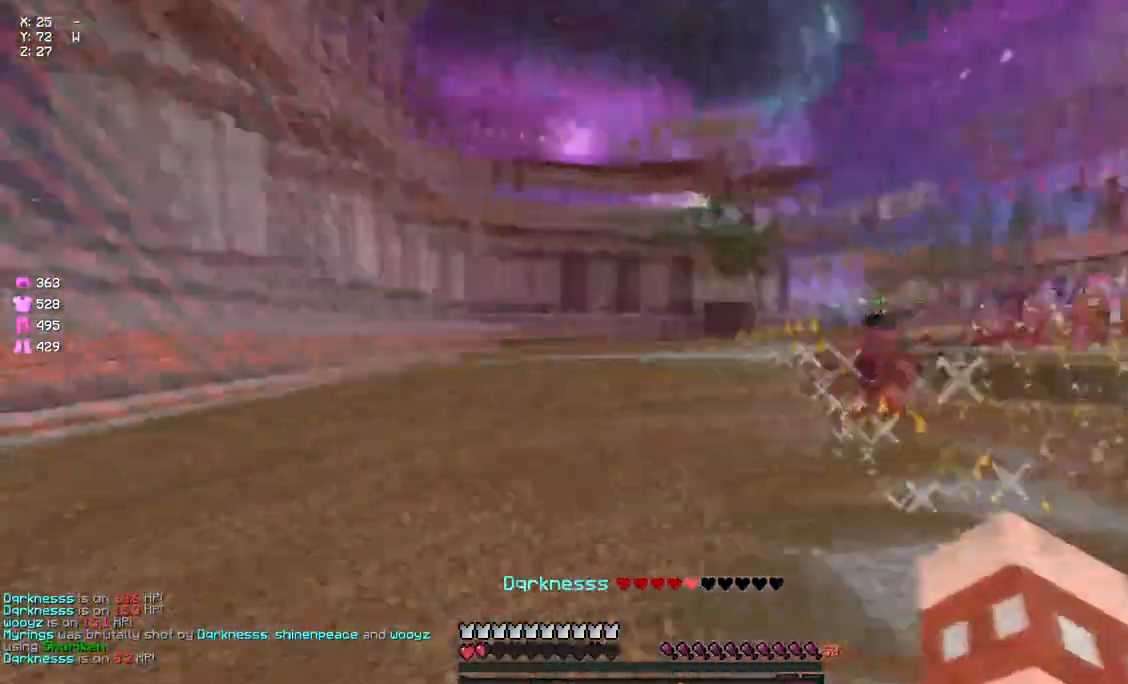
{"keys": ["a", "s"], "mouse": ["right"], "events": [[33, "space", "down"], [133, "mouse_right", "down"], [183, "space", "up"], [233, "w", "up"], [350, "s", "down"]]}
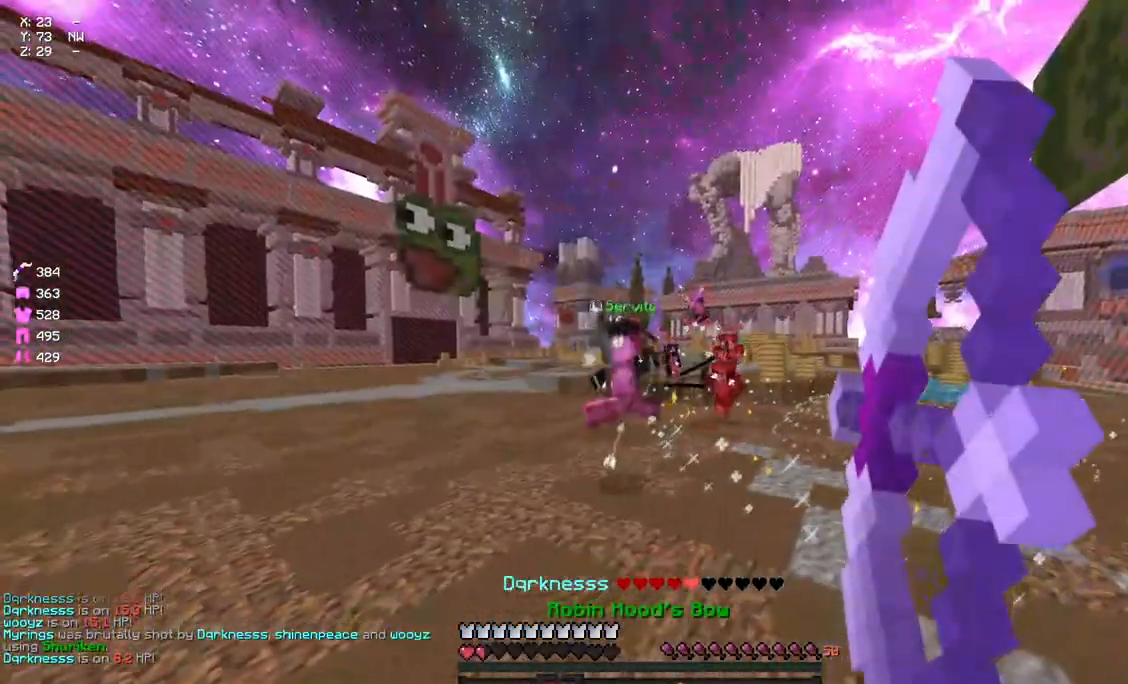
{"keys": ["d", "s"], "mouse": ["right"], "events": [[67, "d", "down"], [183, "a", "up"]]}
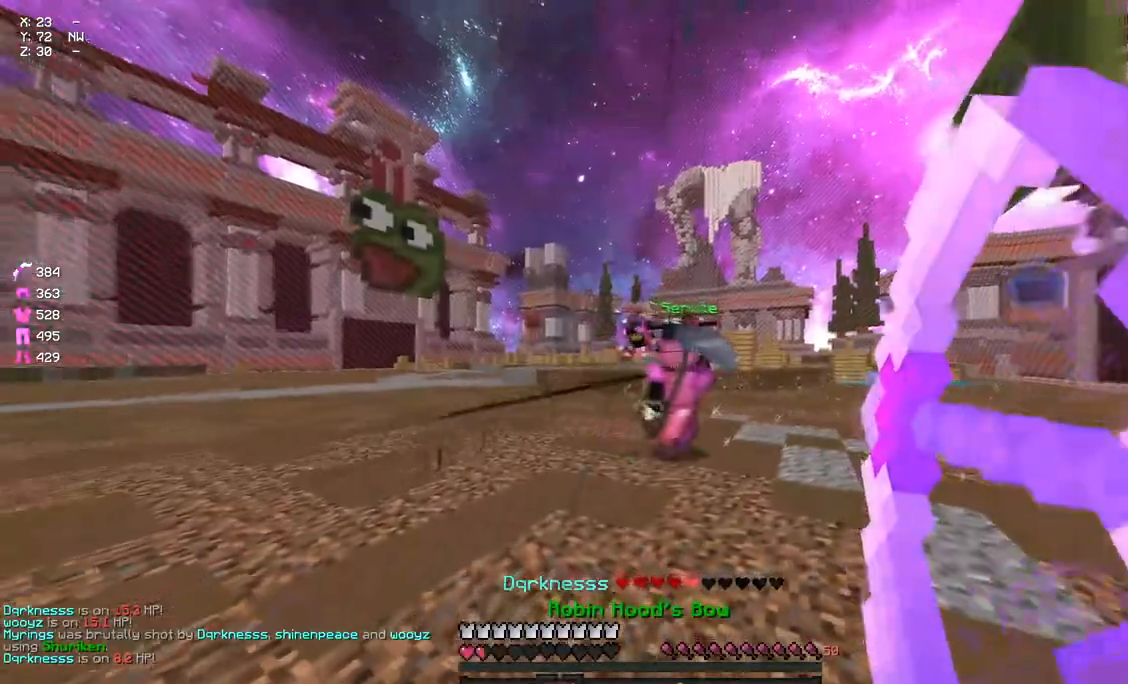
{"keys": ["d"], "mouse": [], "events": [[117, "a", "down"], [117, "d", "up"], [167, "mouse_right", "up"], [233, "a", "up"], [400, "mouse_right", "down"], [450, "s", "up"], [500, "d", "down"], [500, "mouse_right", "up"]]}
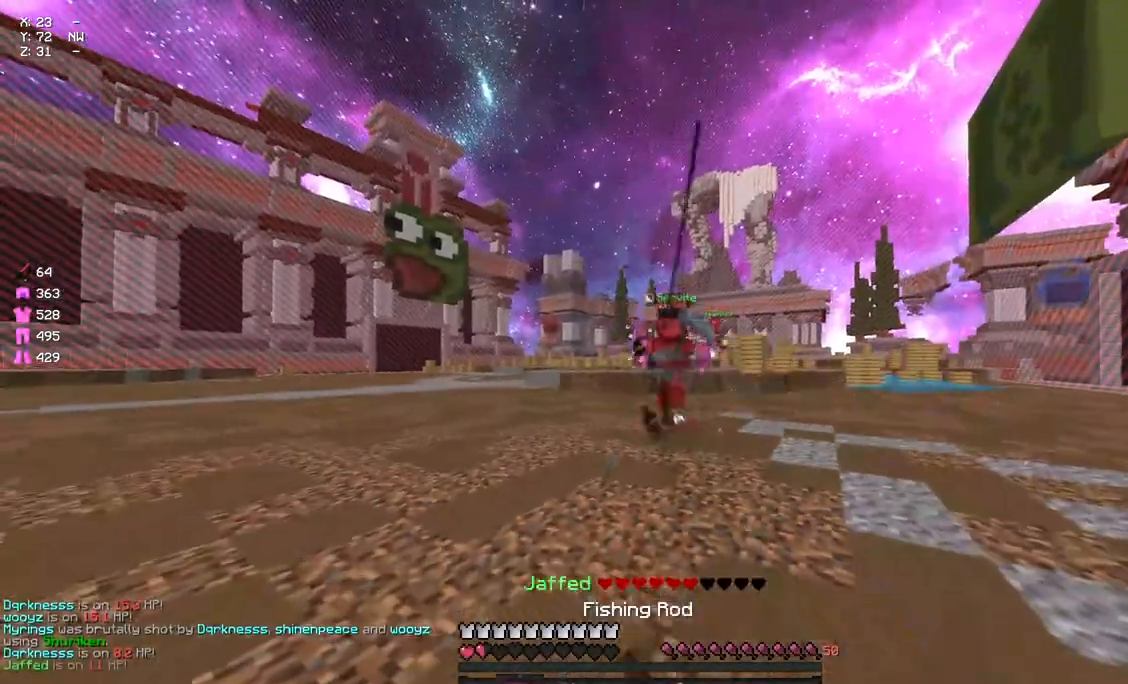
{"keys": ["d", "w"], "mouse": [], "events": [[67, "w", "down"], [283, "mouse_right", "down"], [383, "mouse_right", "up"]]}
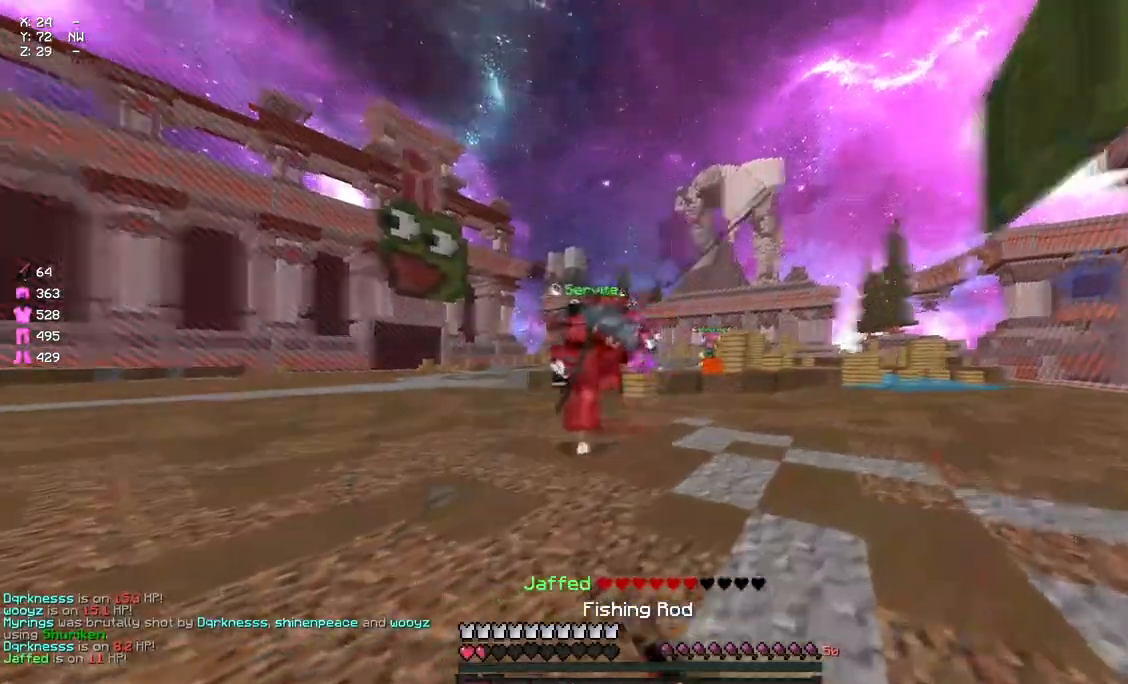
{"keys": ["a", "s"], "mouse": ["right"], "events": [[100, "mouse_right", "down"], [217, "mouse_right", "up"], [383, "w", "up"], [433, "mouse_right", "down"], [483, "a", "down"], [483, "d", "up"], [483, "s", "down"]]}
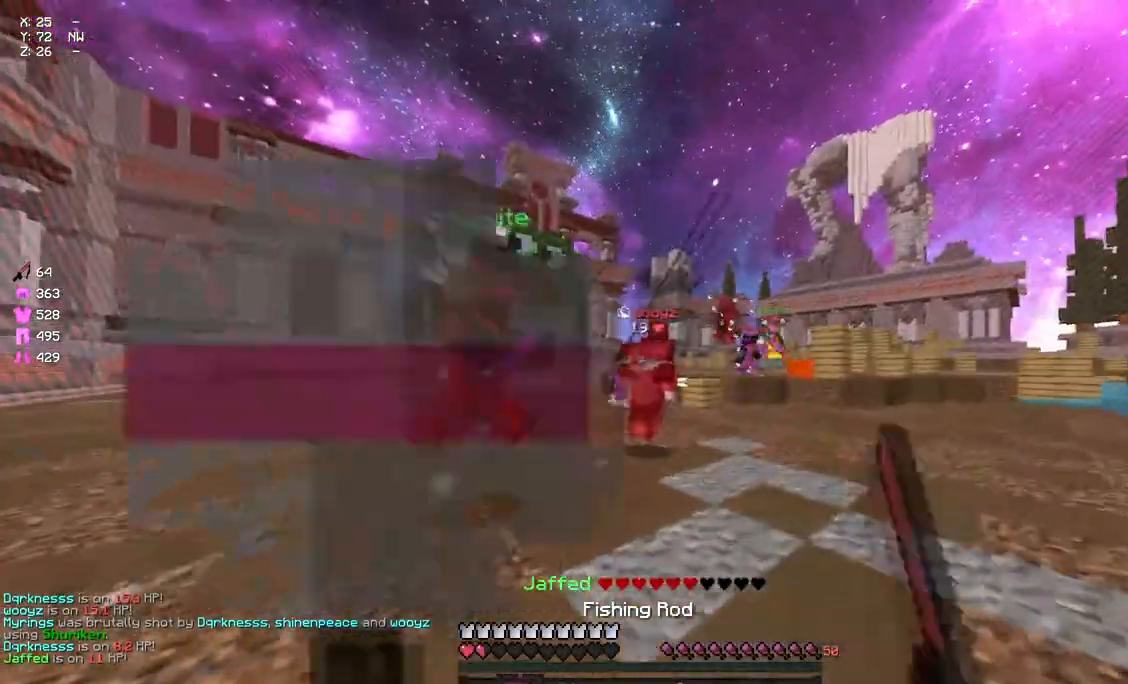
{"keys": ["a", "s"], "mouse": ["right"], "events": [[100, "mouse_right", "up"], [217, "mouse_right", "down"], [317, "mouse_right", "up"], [483, "mouse_right", "down"]]}
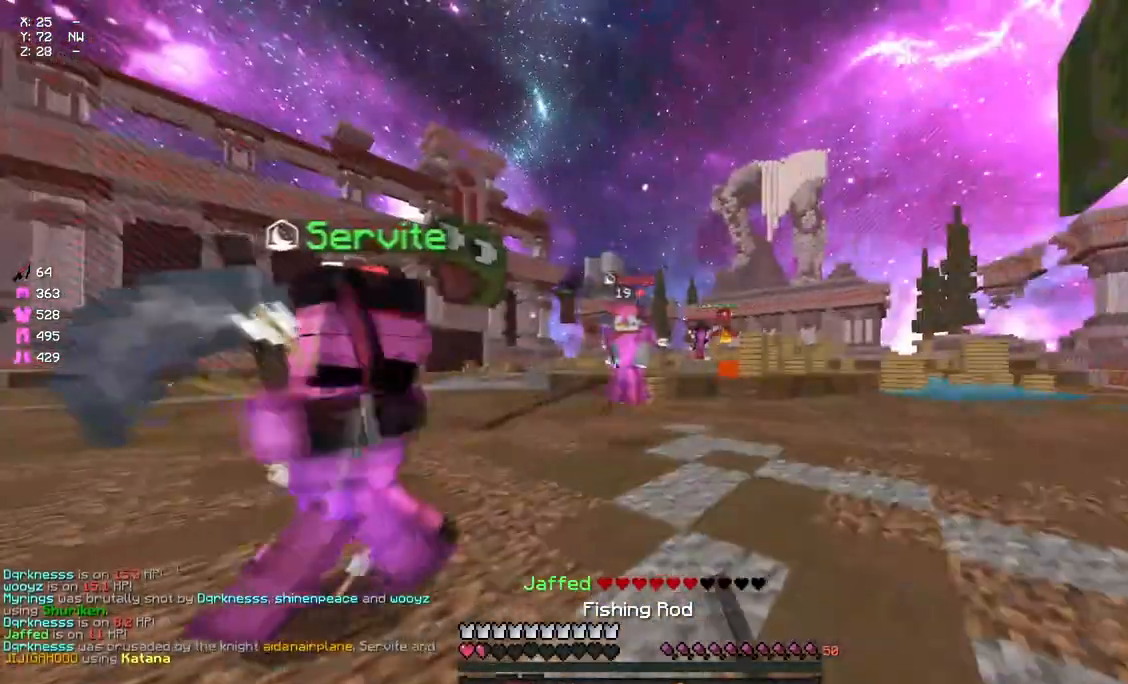
{"keys": ["d", "s"], "mouse": [], "events": [[33, "a", "up"], [33, "mouse_right", "up"], [83, "d", "down"], [300, "mouse_right", "down"], [367, "mouse_right", "up"]]}
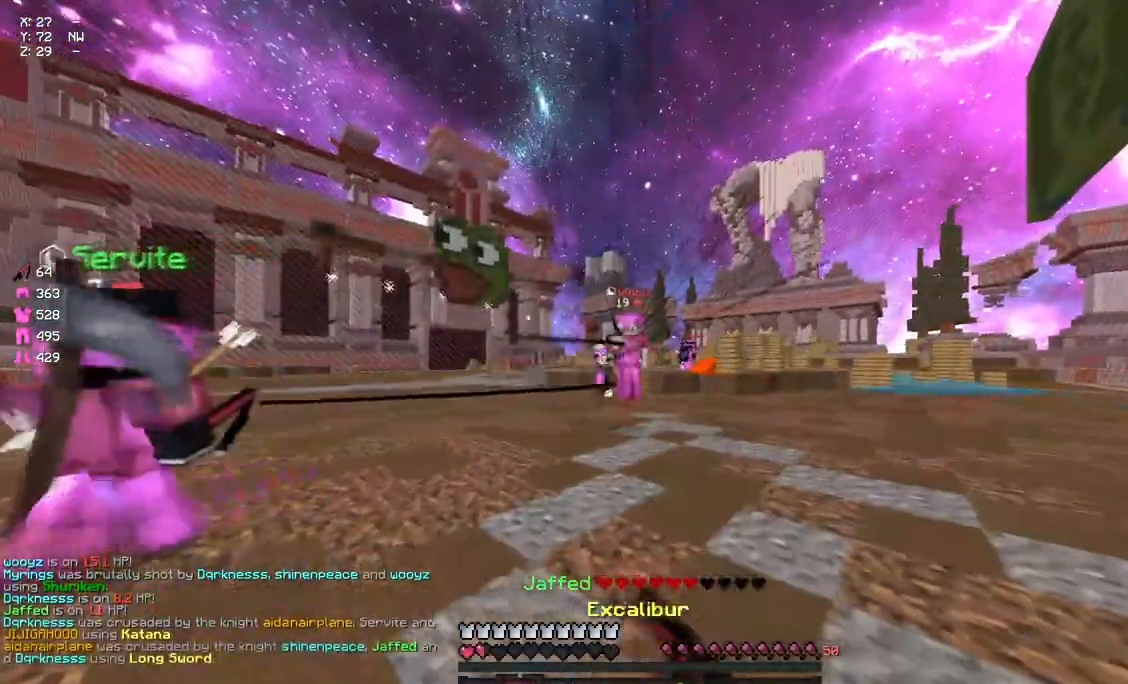
{"keys": ["a"], "mouse": [], "events": [[17, "mouse_right", "down"], [17, "s", "up"], [133, "mouse_right", "up"], [350, "d", "up"], [350, "s", "down"], [400, "a", "down"], [450, "s", "up"]]}
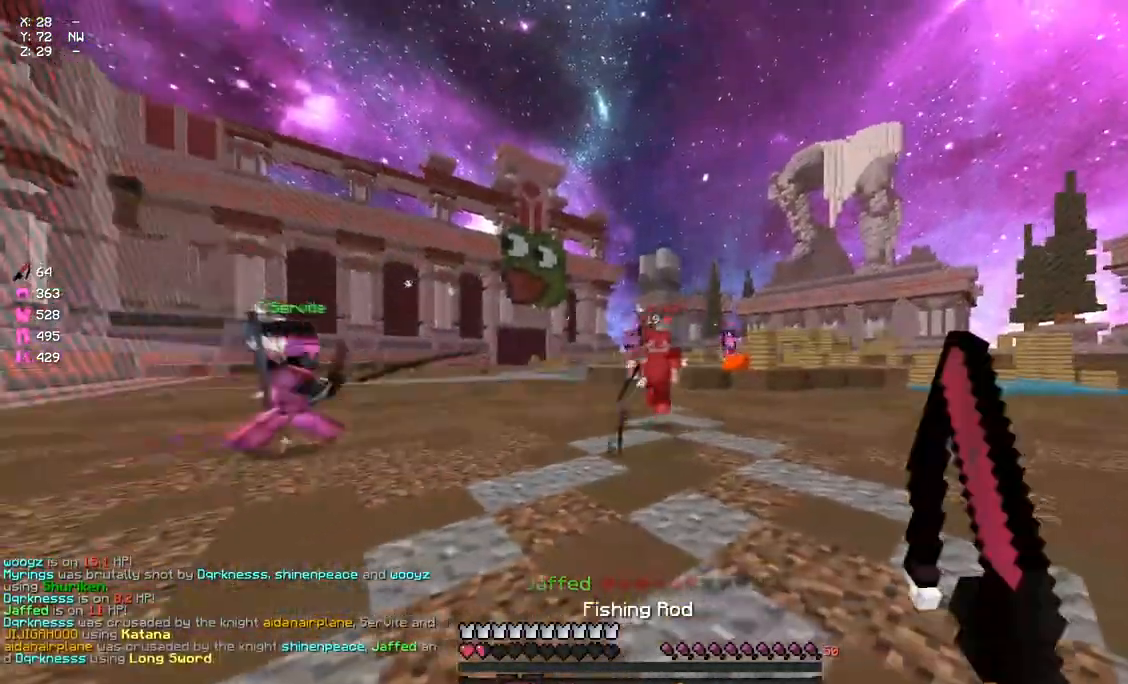
{"keys": ["d"], "mouse": ["right"], "events": [[117, "mouse_right", "down"], [167, "a", "up"], [167, "d", "down"], [167, "mouse_right", "up"], [433, "mouse_right", "down"]]}
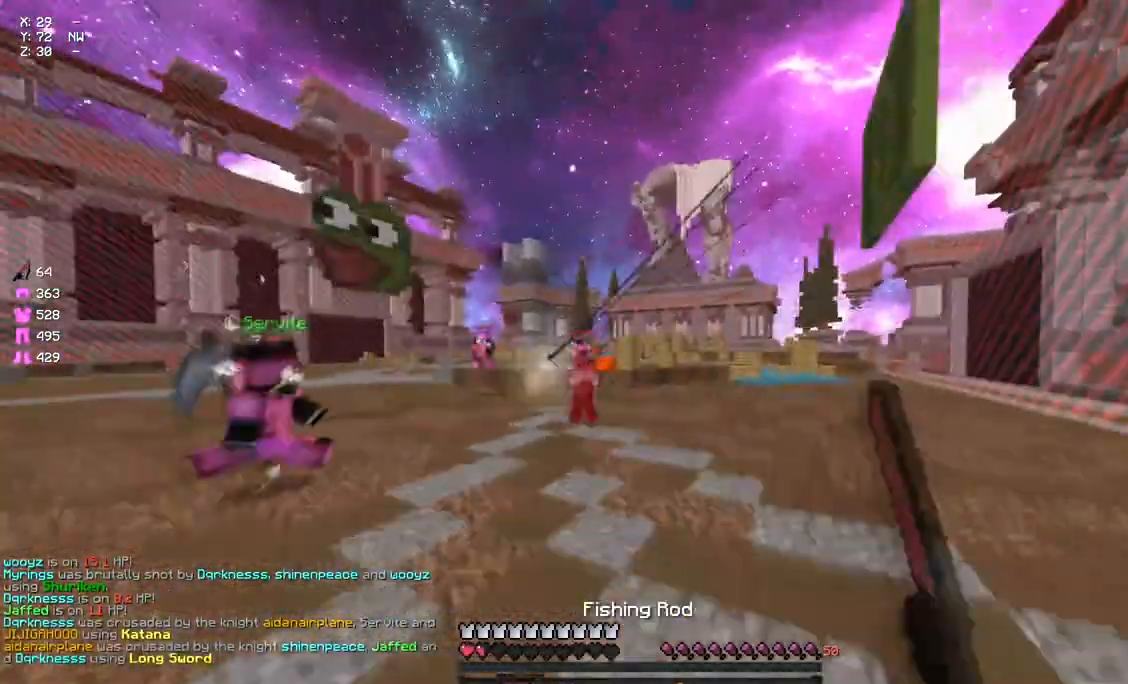
{"keys": ["a", "w"], "mouse": [], "events": [[50, "mouse_right", "up"], [50, "s", "down"], [150, "a", "down"], [150, "d", "up"], [317, "mouse_right", "down"], [367, "s", "up"], [417, "mouse_right", "up"], [483, "w", "down"]]}
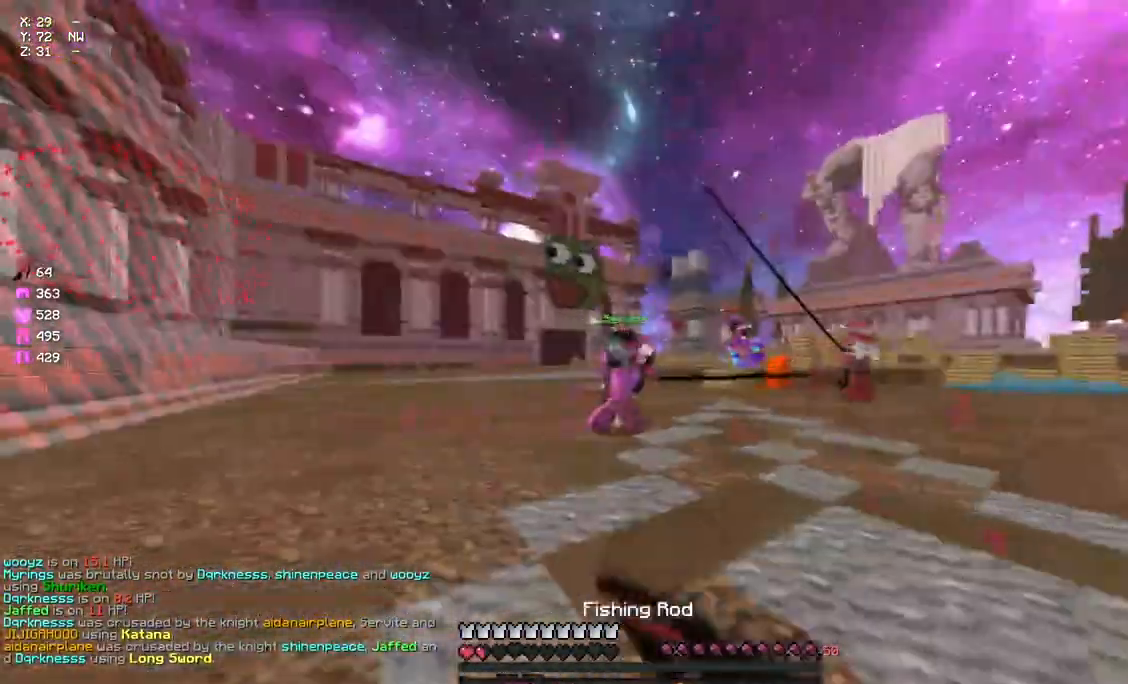
{"keys": ["a", "w"], "mouse": ["left"], "events": [[83, "space", "down"], [300, "mouse_left", "down"], [300, "space", "up"]]}
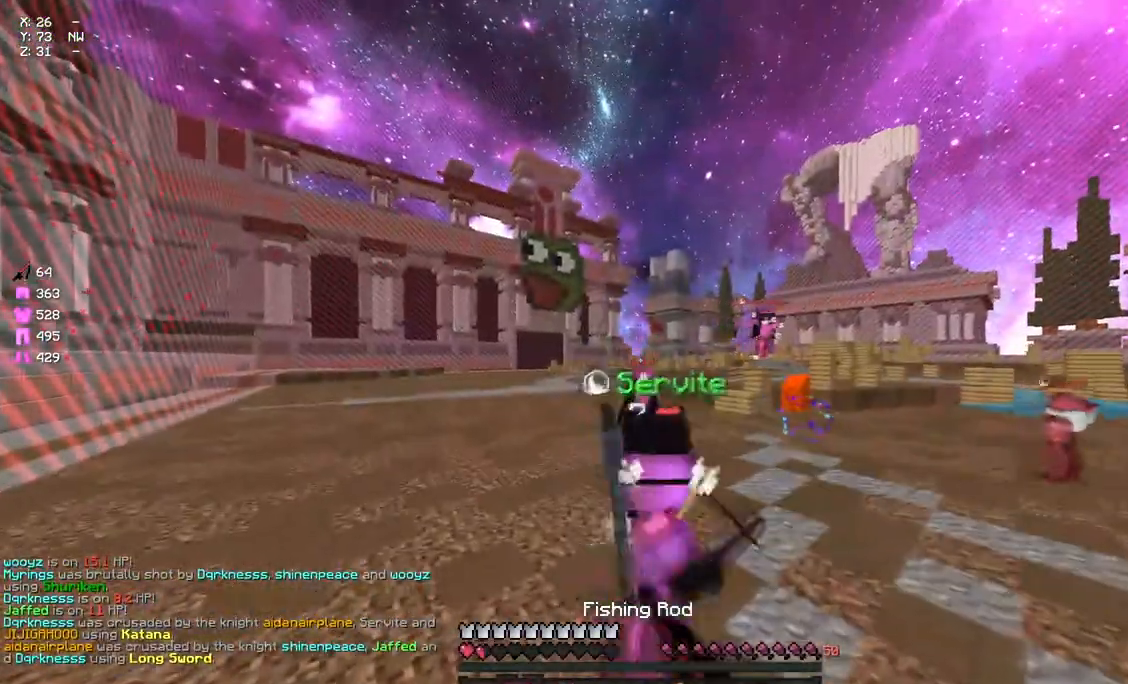
{"keys": ["a", "s"], "mouse": [], "events": [[33, "mouse_left", "up"], [83, "mouse_left", "down"], [83, "w", "up"], [183, "mouse_left", "up"], [350, "s", "down"], [400, "s", "up"], [500, "s", "down"]]}
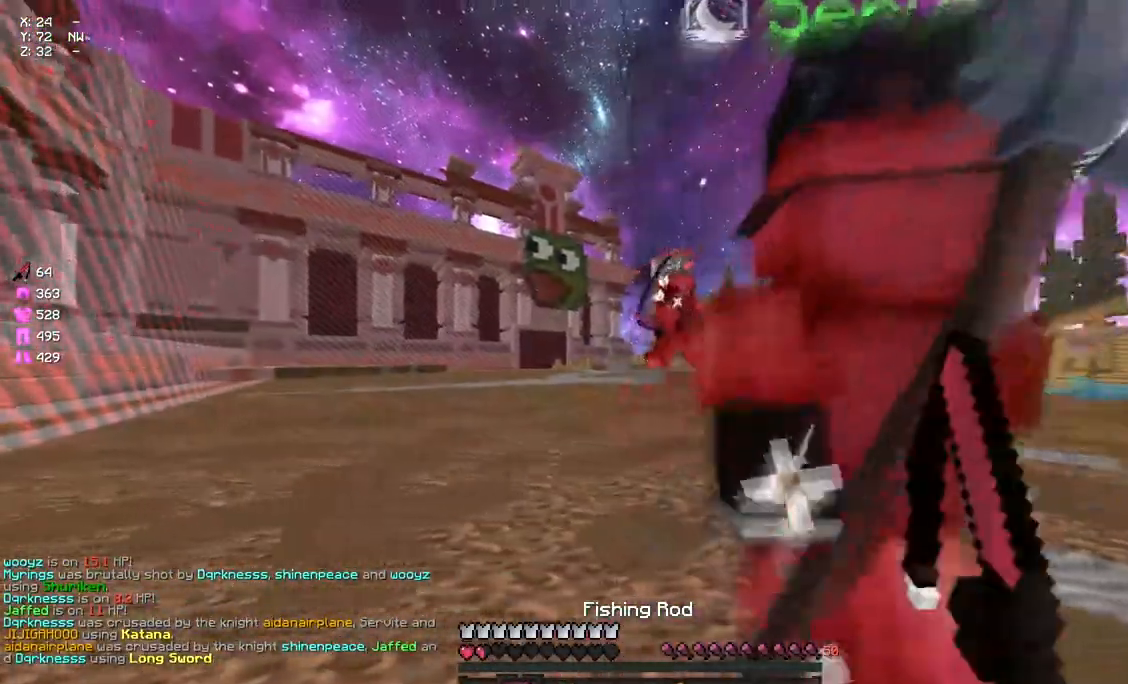
{"keys": ["d", "w"], "mouse": [], "events": [[67, "mouse_right", "down"], [167, "mouse_right", "up"], [217, "a", "up"], [217, "d", "down"], [333, "s", "up"], [433, "w", "down"]]}
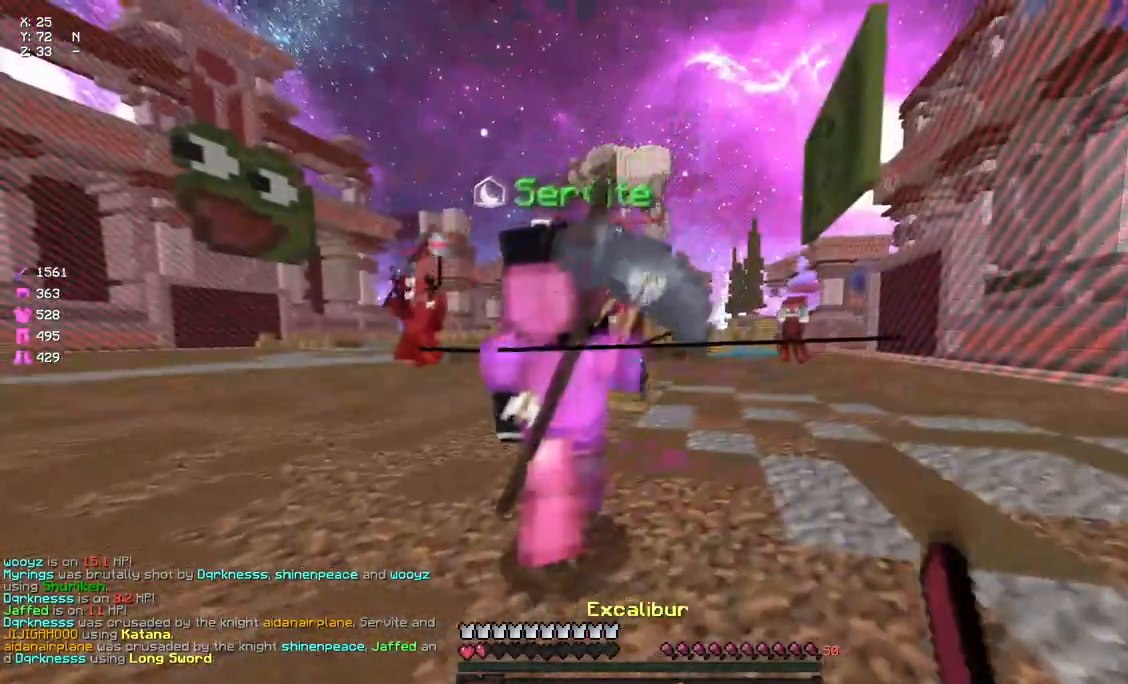
{"keys": ["d"], "mouse": [], "events": [[50, "w", "up"], [200, "s", "down"], [317, "mouse_right", "down"], [367, "s", "up"], [417, "mouse_right", "up"]]}
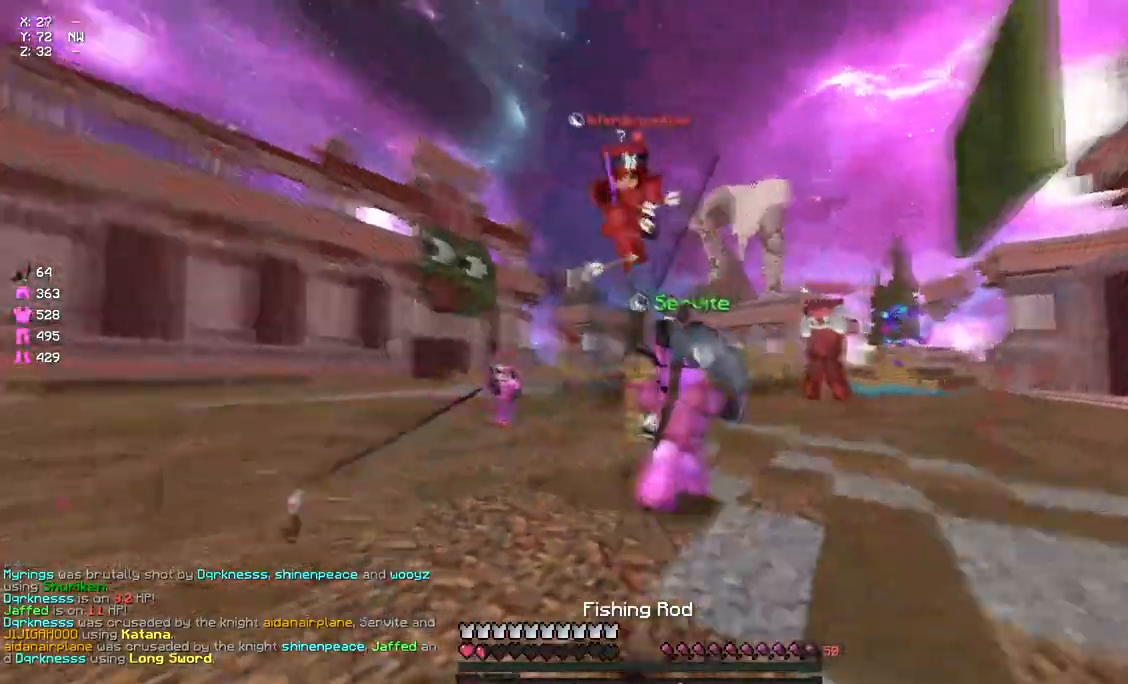
{"keys": ["d"], "mouse": [], "events": [[83, "s", "down"], [133, "a", "down"], [133, "d", "up"], [133, "mouse_right", "down"], [183, "s", "up"], [250, "mouse_right", "up"], [300, "a", "up"], [300, "w", "down"], [400, "d", "down"], [400, "w", "up"], [450, "w", "down"], [500, "w", "up"]]}
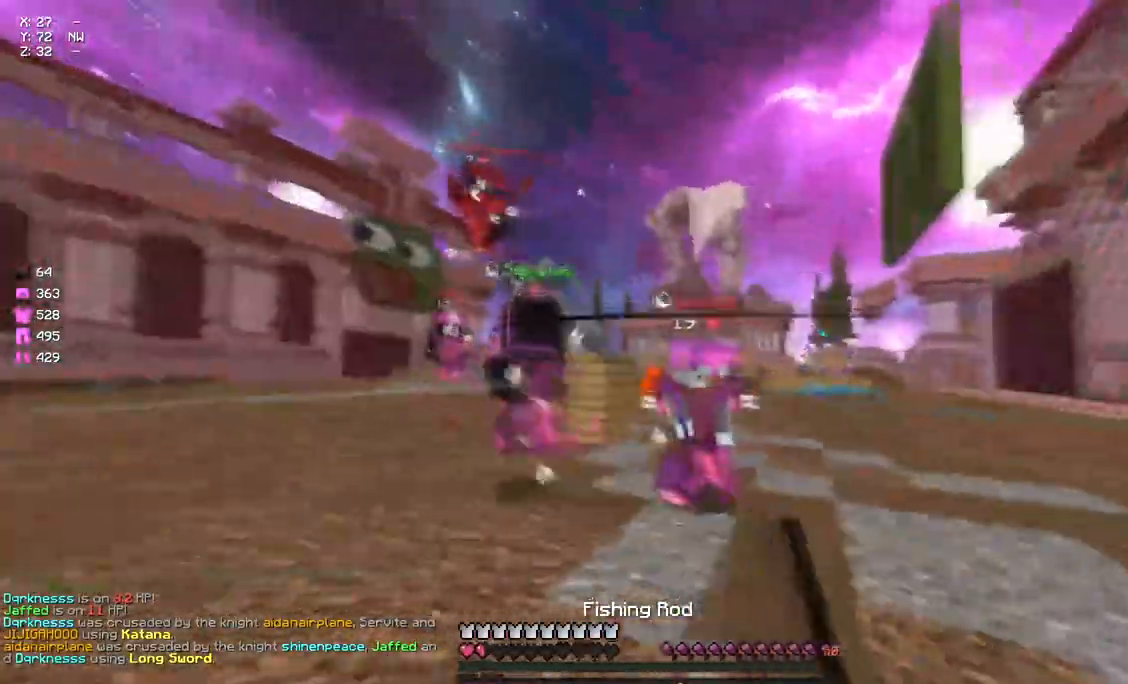
{"keys": ["a", "w"], "mouse": [], "events": [[117, "mouse_right", "down"], [167, "mouse_right", "up"], [167, "w", "down"], [283, "mouse_left", "down"], [400, "d", "up"], [400, "mouse_left", "up"], [450, "mouse_left", "down"], [500, "a", "down"], [500, "mouse_left", "up"]]}
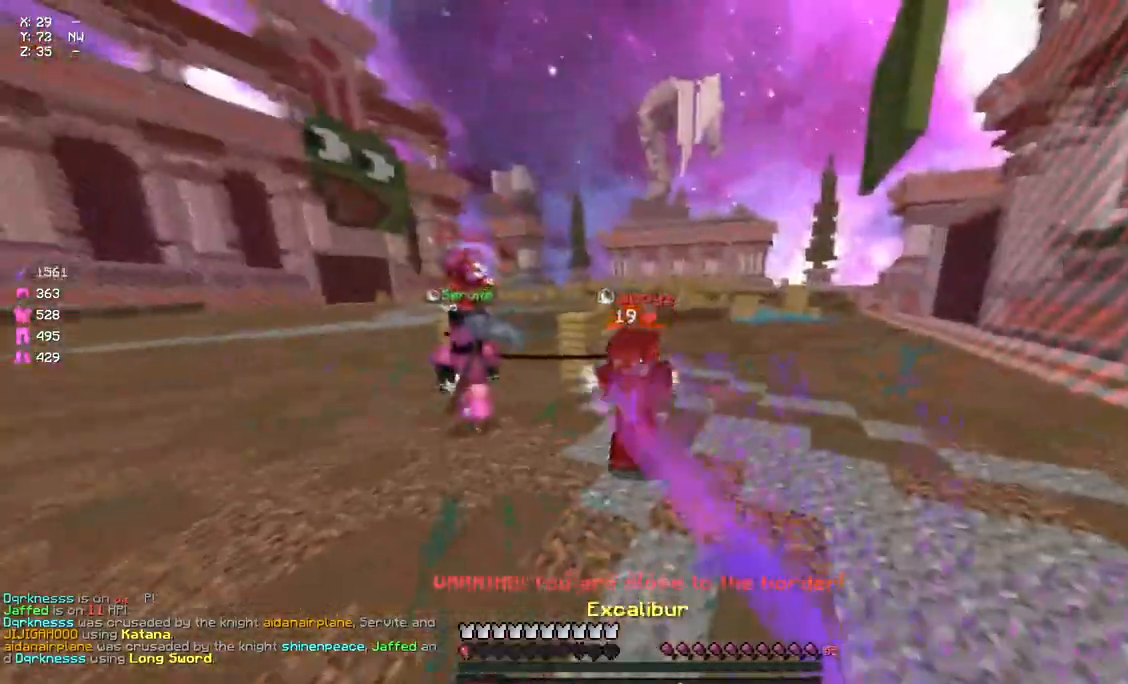
{"keys": ["d", "w"], "mouse": [], "events": [[150, "mouse_right", "down"], [150, "w", "up"], [267, "mouse_right", "up"], [350, "w", "down"], [483, "a", "up"], [483, "d", "down"]]}